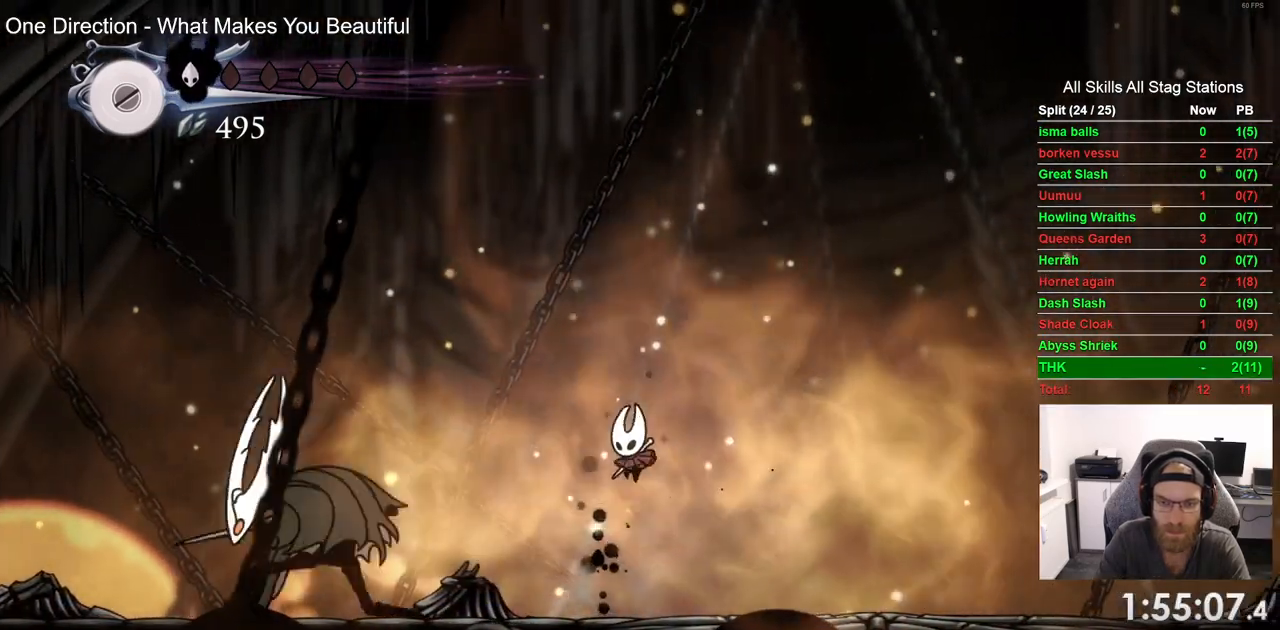
Gameplay with a controller (PlayStation layout); each line is a JSON object with the inputs held at the frame after it. "events" lists button and stick changes between this image and that frame as [ms after this image, input, new state], when the widget could be followed in between. Not read: CROSS.
{"buttons": ["DPAD_LEFT"], "left_stick": "center", "right_stick": "center", "events": []}
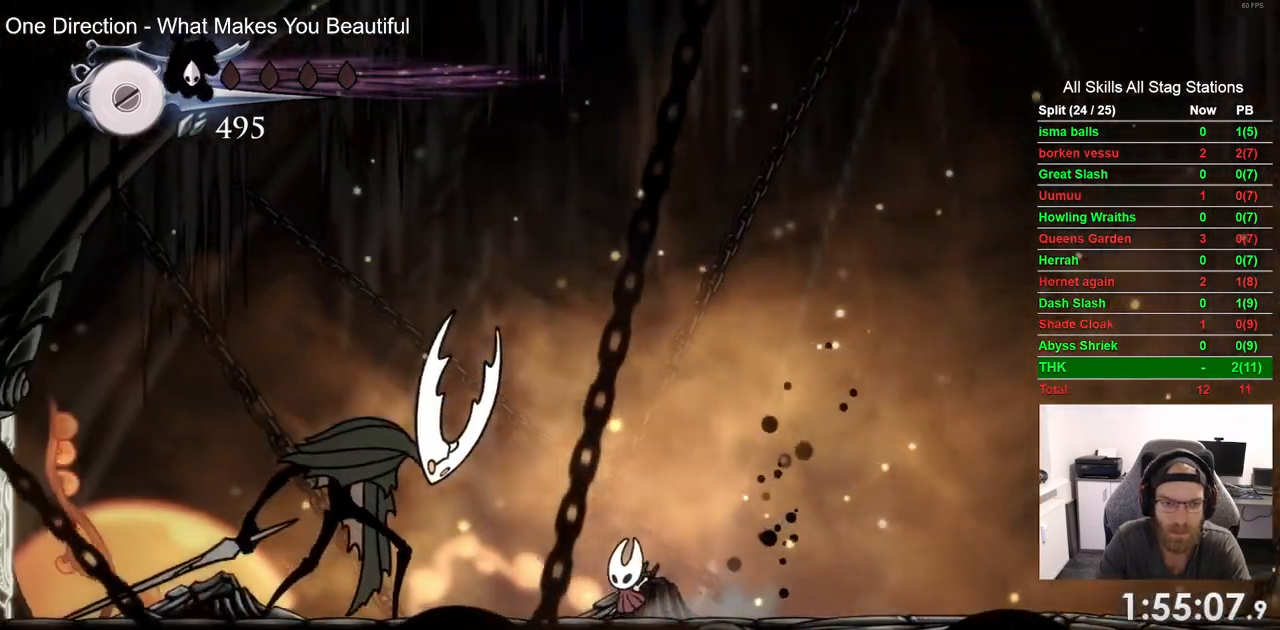
{"buttons": ["DPAD_RIGHT"], "left_stick": "center", "right_stick": "center", "events": [[183, "SQUARE", "down"], [233, "DPAD_LEFT", "up"], [233, "DPAD_UP", "down"], [250, "DPAD_RIGHT", "down"], [250, "DPAD_UP", "up"], [333, "SQUARE", "up"]]}
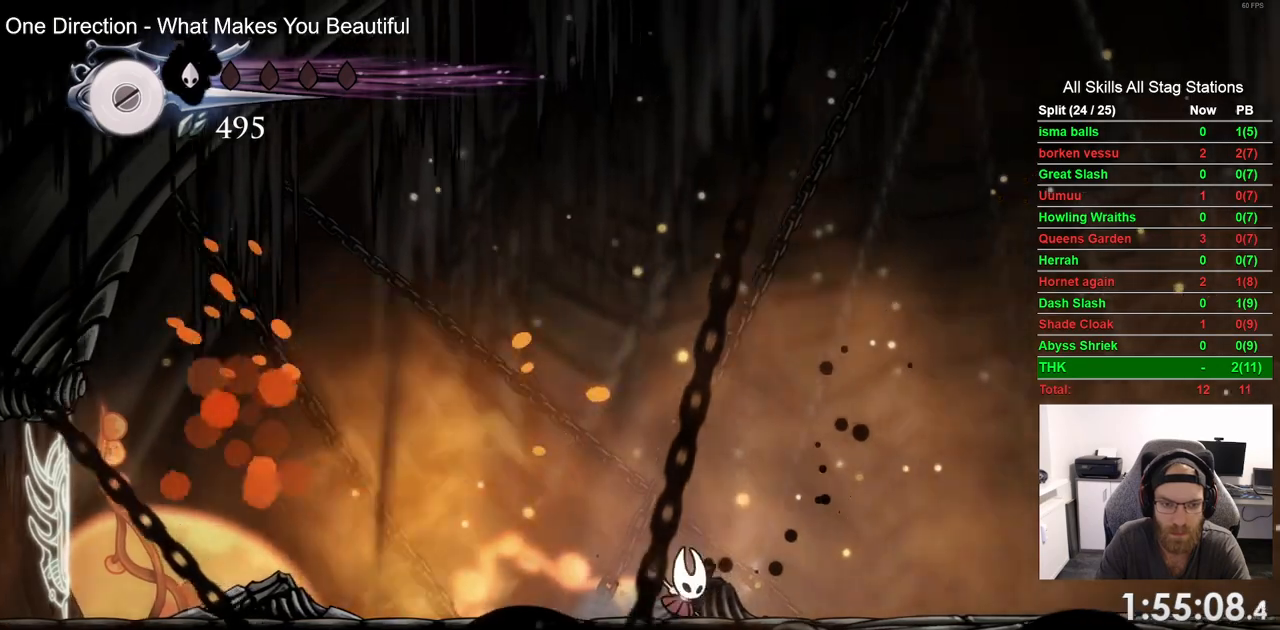
{"buttons": ["DPAD_RIGHT"], "left_stick": "center", "right_stick": "center", "events": []}
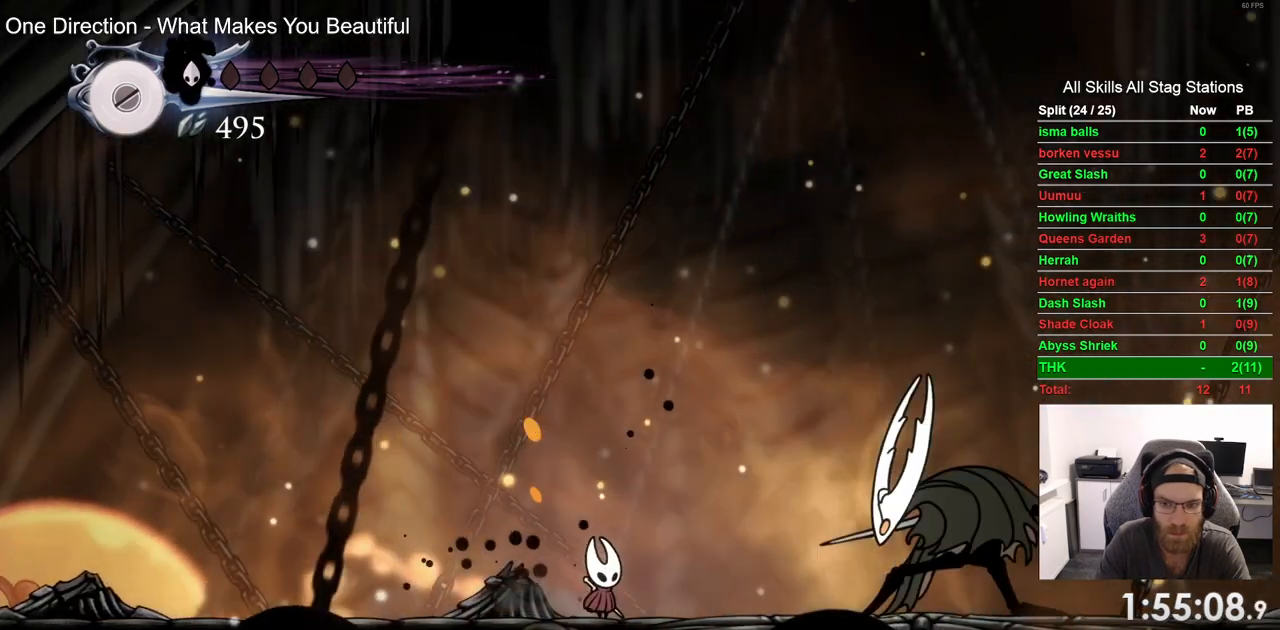
{"buttons": ["DPAD_DOWN", "DPAD_RIGHT"], "left_stick": "center", "right_stick": "center", "events": [[117, "DPAD_DOWN", "down"]]}
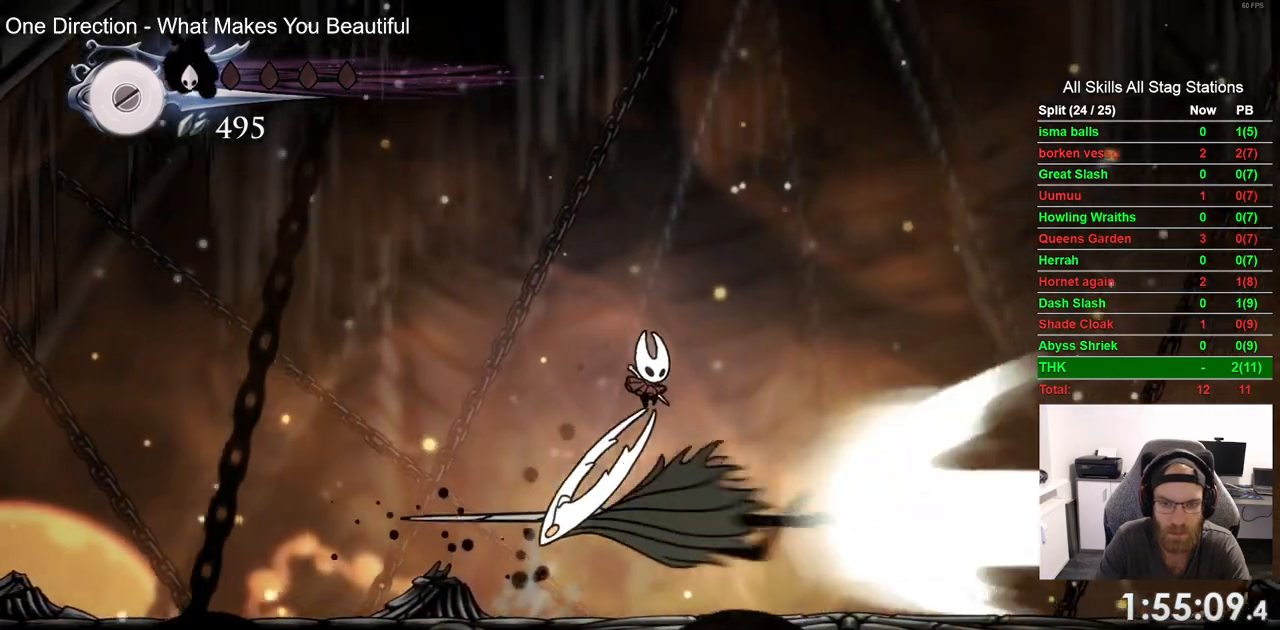
{"buttons": ["DPAD_LEFT"], "left_stick": "center", "right_stick": "center", "events": [[50, "DPAD_LEFT", "down"], [67, "DPAD_DOWN", "up"], [167, "DPAD_RIGHT", "up"], [183, "R1", "down"], [317, "R1", "up"]]}
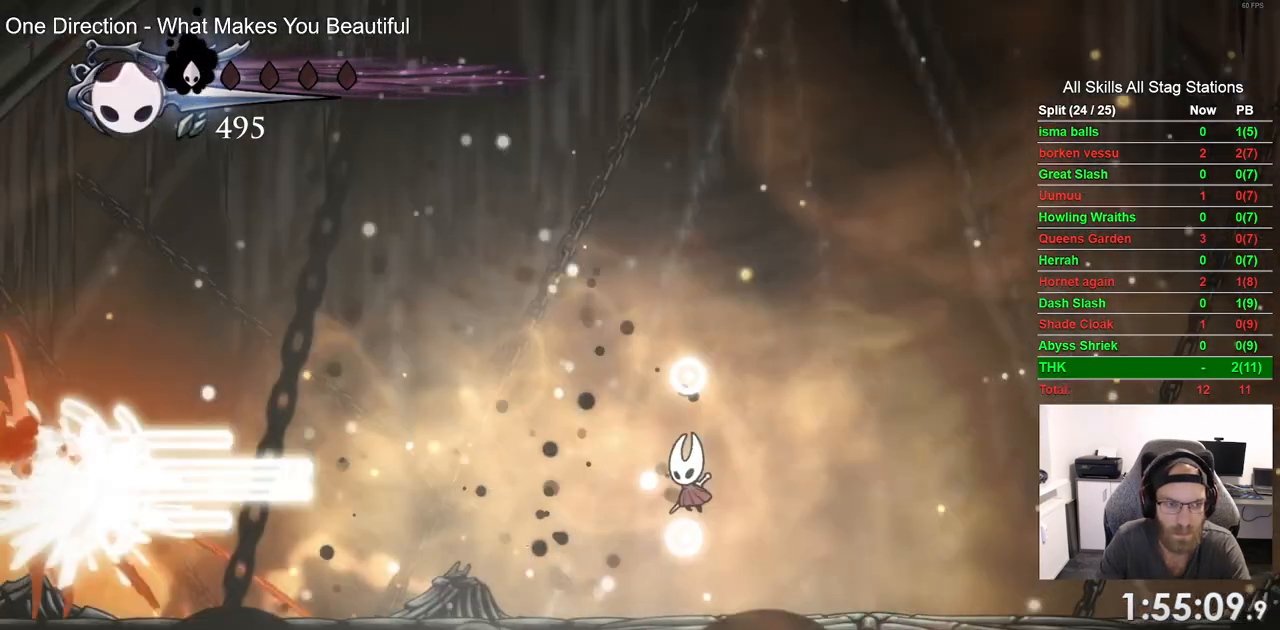
{"buttons": [], "left_stick": "center", "right_stick": "center", "events": [[367, "DPAD_LEFT", "up"]]}
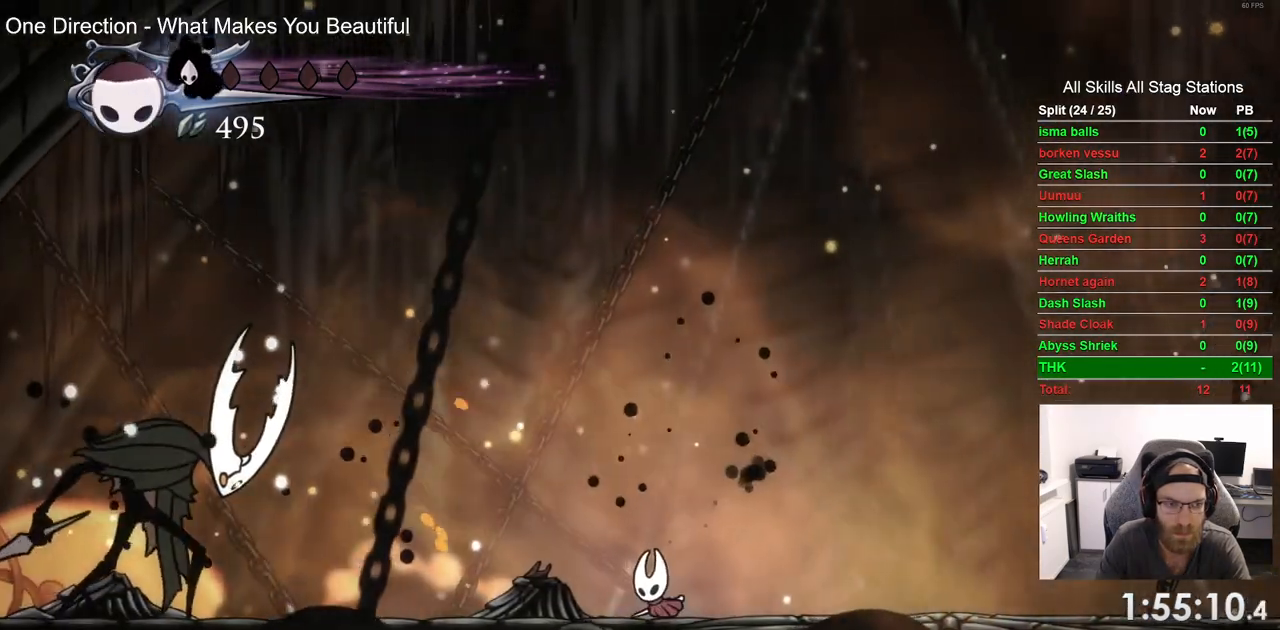
{"buttons": [], "left_stick": "center", "right_stick": "center", "events": []}
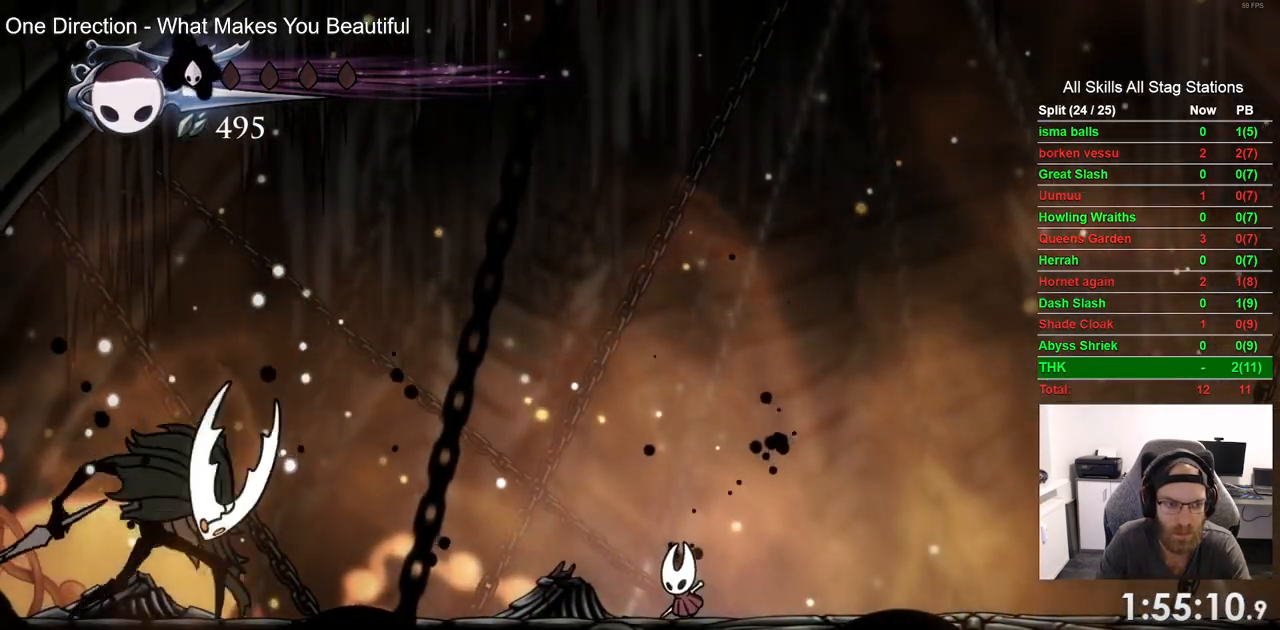
{"buttons": ["R2", "DPAD_RIGHT"], "left_stick": "center", "right_stick": "center", "events": [[350, "DPAD_RIGHT", "down"], [500, "R2", "down"]]}
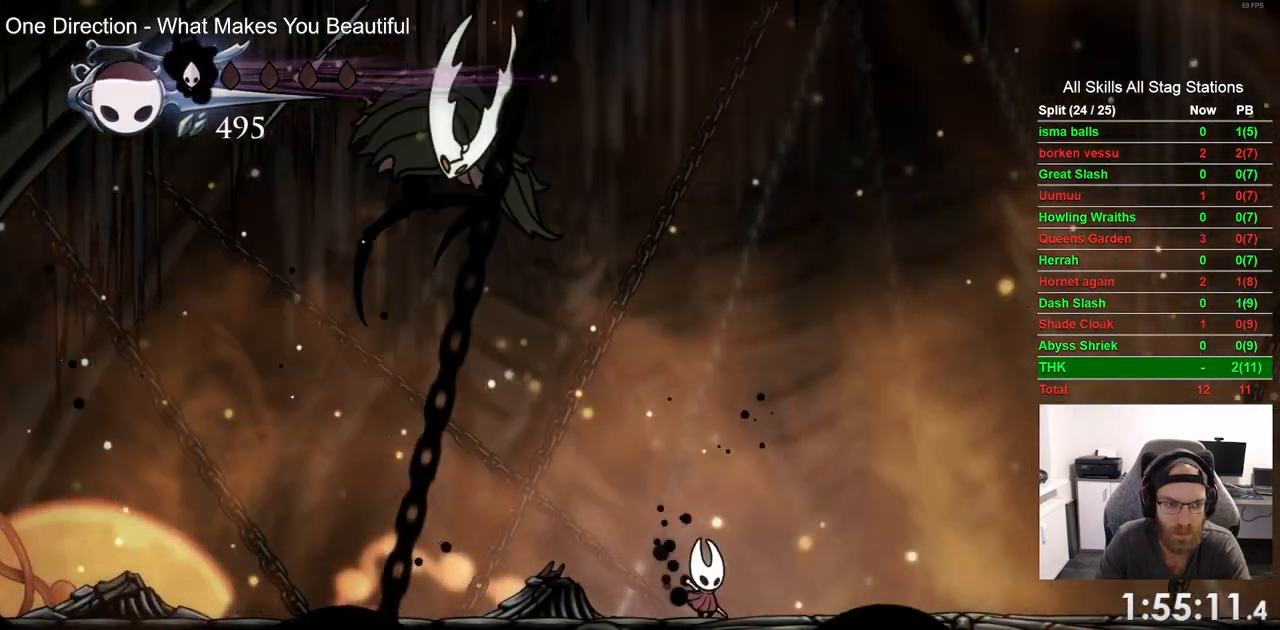
{"buttons": ["DPAD_RIGHT"], "left_stick": "center", "right_stick": "center", "events": [[217, "R2", "up"]]}
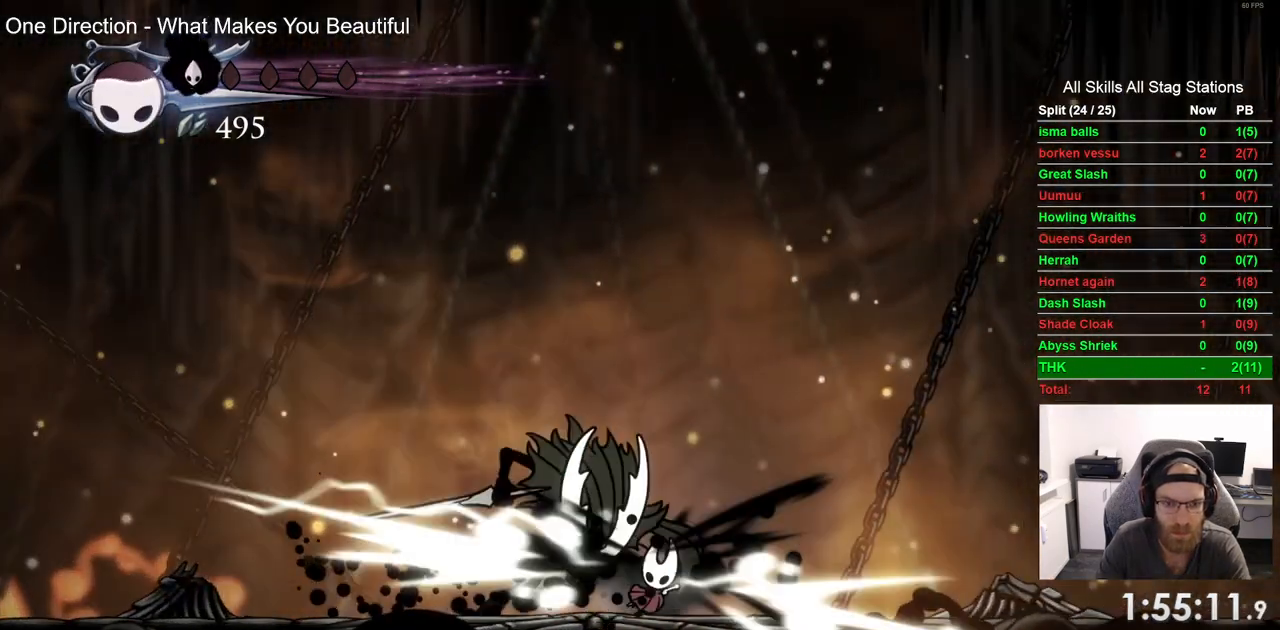
{"buttons": ["DPAD_LEFT"], "left_stick": "center", "right_stick": "center", "events": [[117, "DPAD_RIGHT", "up"], [367, "DPAD_LEFT", "down"]]}
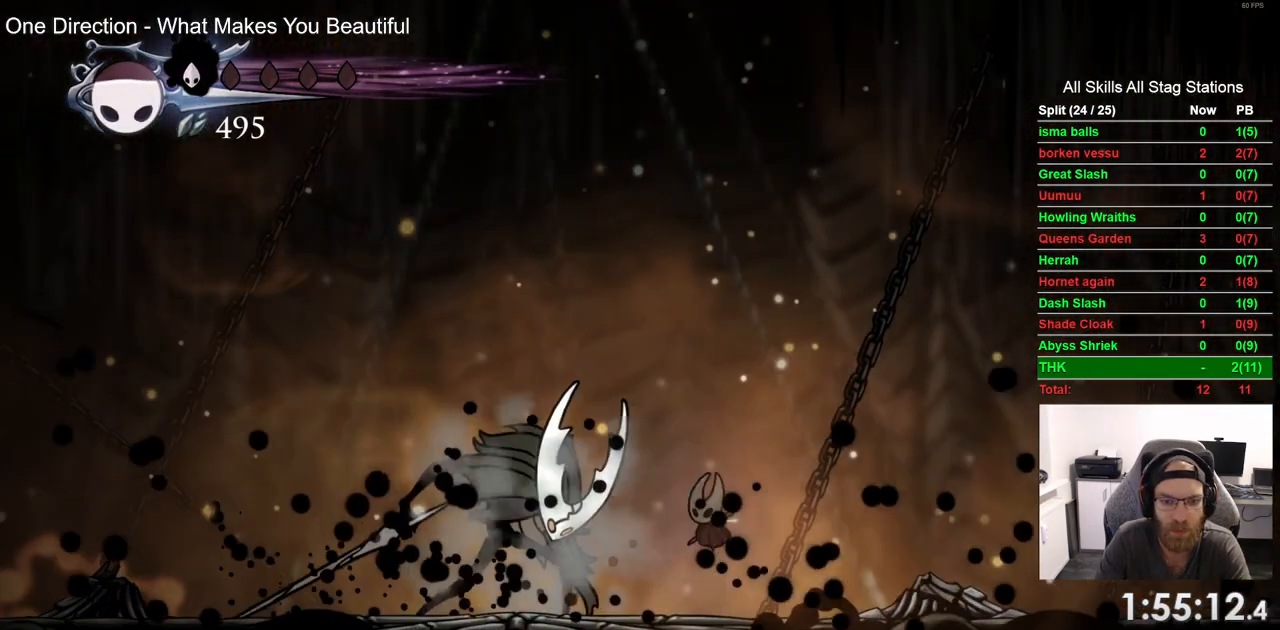
{"buttons": [], "left_stick": "center", "right_stick": "center", "events": [[67, "SQUARE", "down"], [233, "DPAD_LEFT", "up"], [233, "SQUARE", "up"]]}
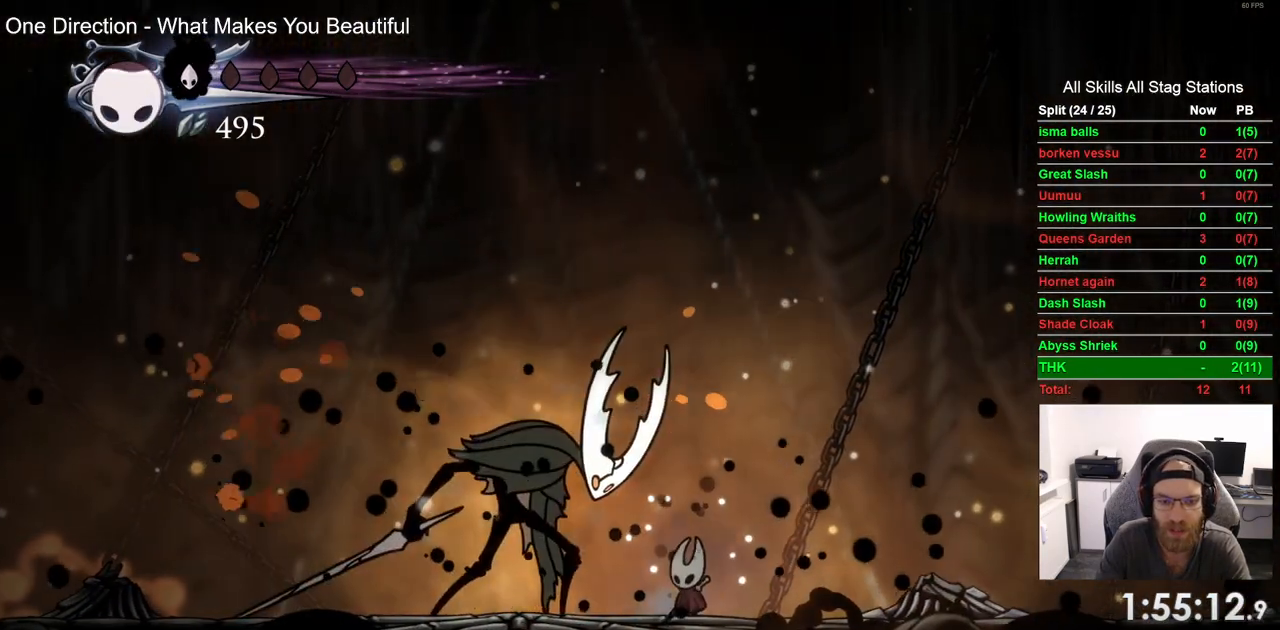
{"buttons": ["DPAD_RIGHT"], "left_stick": "center", "right_stick": "center", "events": [[367, "DPAD_RIGHT", "down"]]}
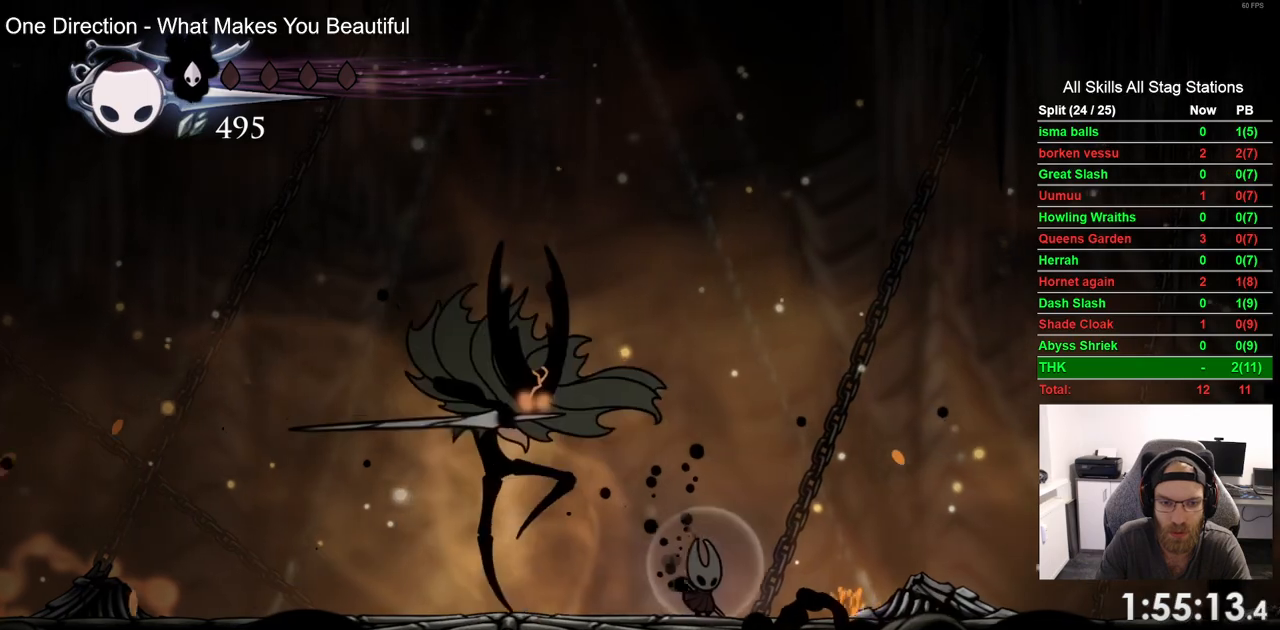
{"buttons": [], "left_stick": "center", "right_stick": "center", "events": [[367, "DPAD_RIGHT", "up"]]}